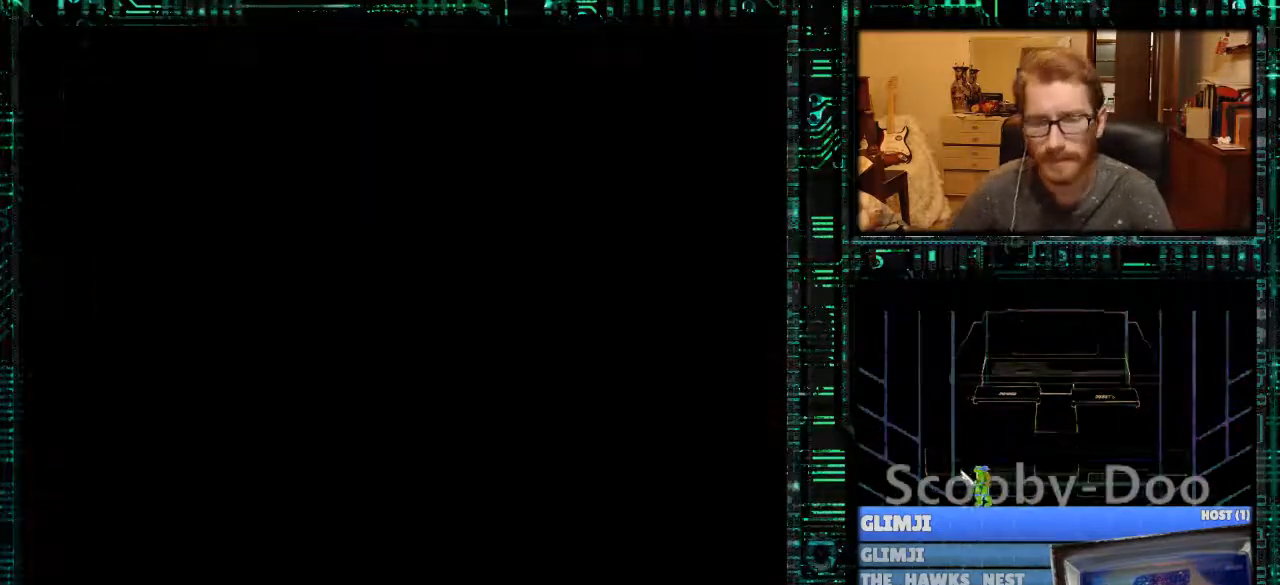
Gameplay with a controller (Nintendo layout); each line is a JSON object with the inputs held at the frame after it. "events" lists button and stick changes between this image and that frame as [ms after this image, input, new state], when the widget could be followed in between. Not read: L3 R3.
{"buttons": [], "events": []}
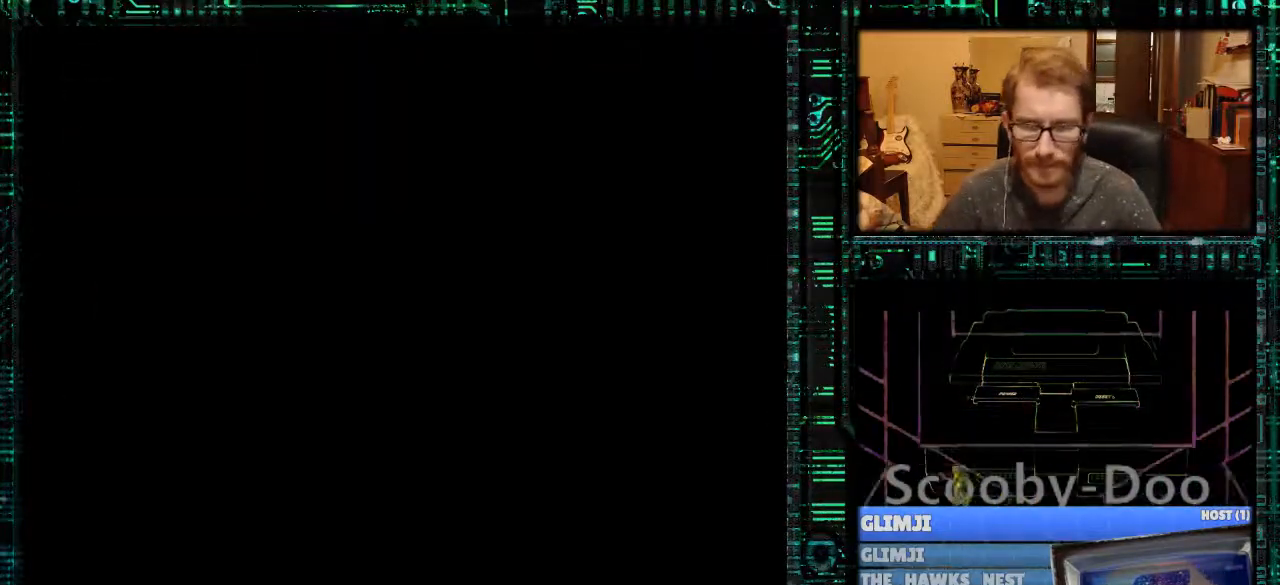
{"buttons": [], "events": []}
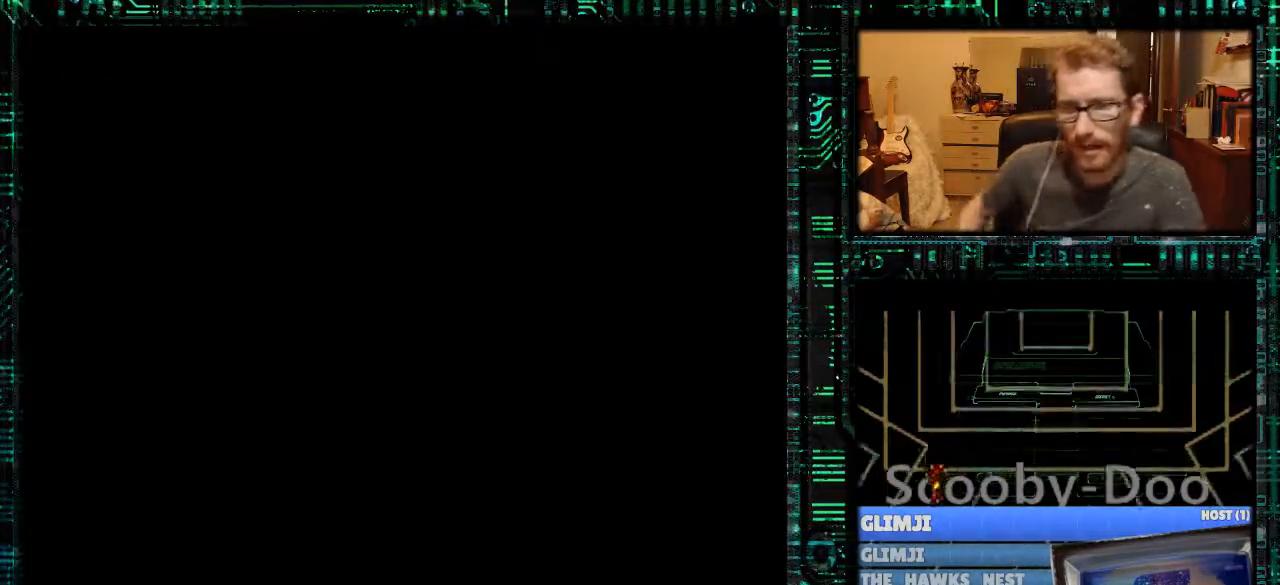
{"buttons": [], "events": []}
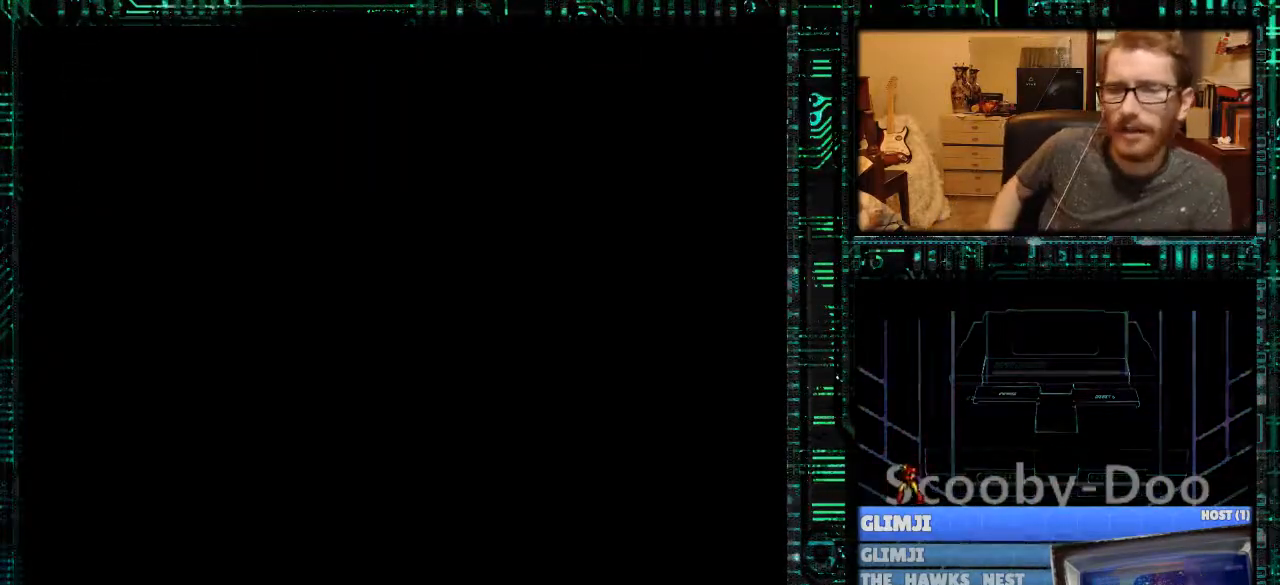
{"buttons": [], "events": []}
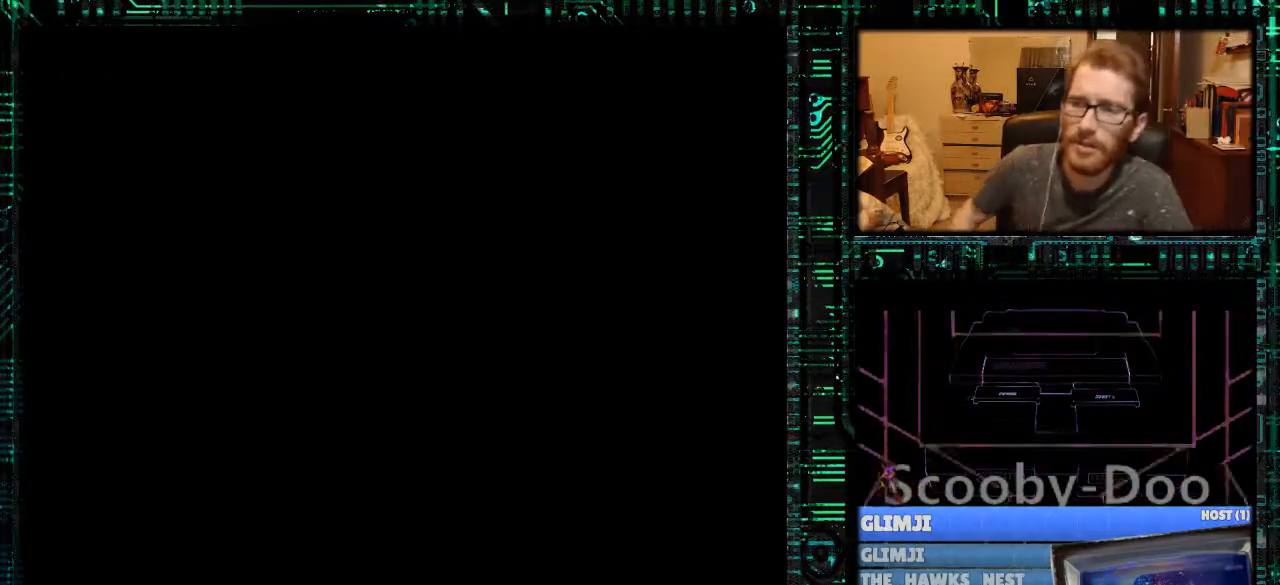
{"buttons": [], "events": []}
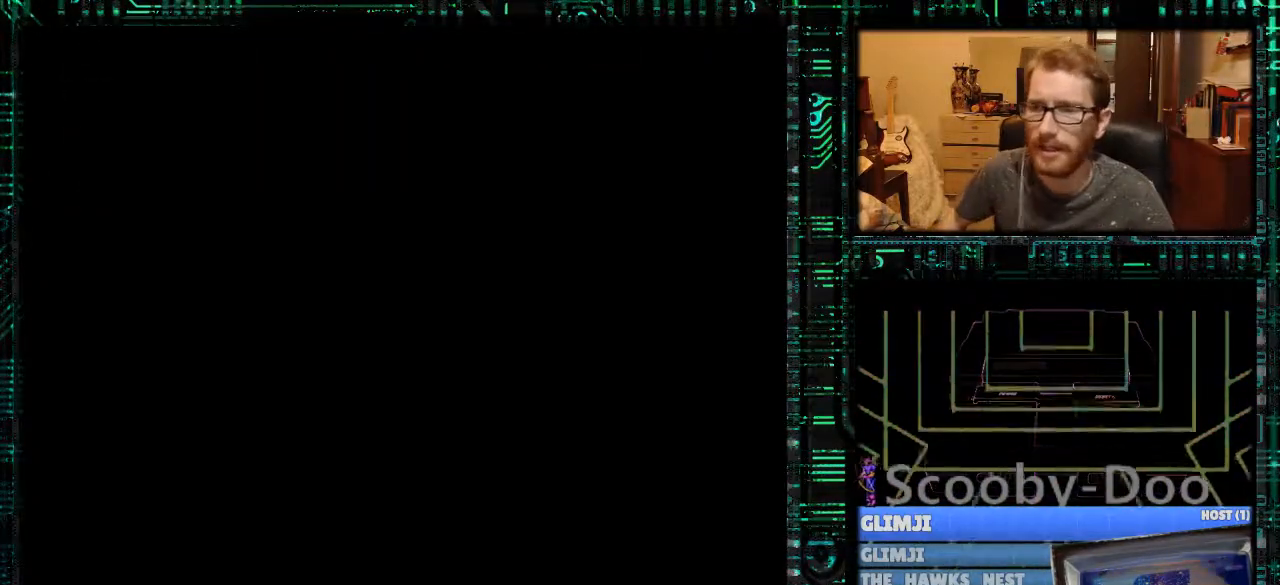
{"buttons": [], "events": []}
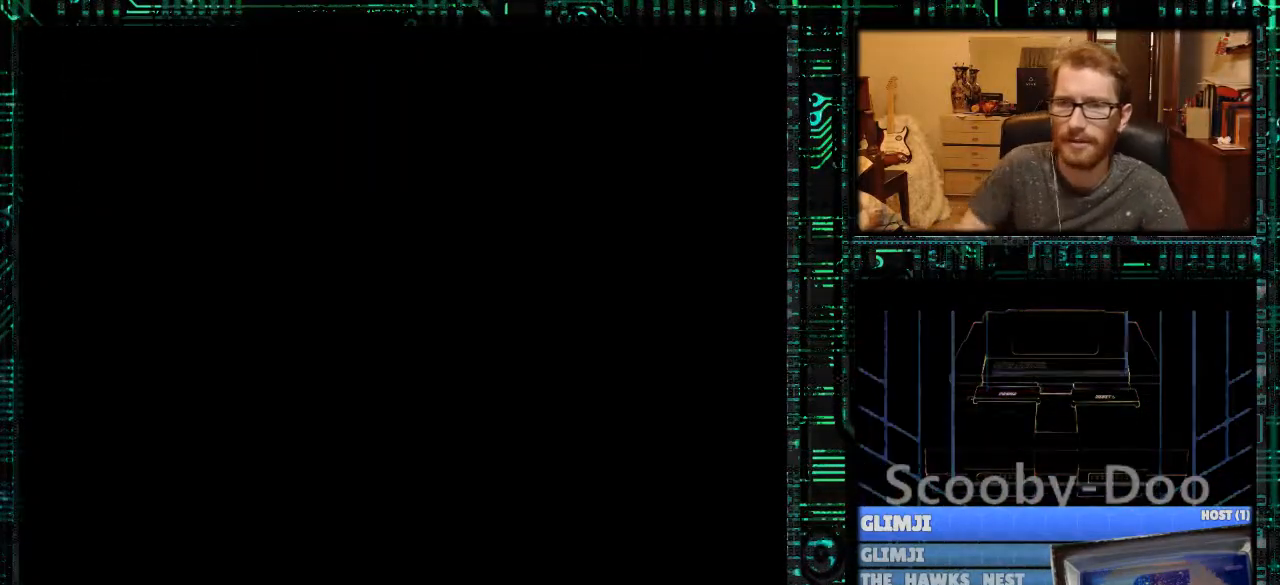
{"buttons": [], "events": []}
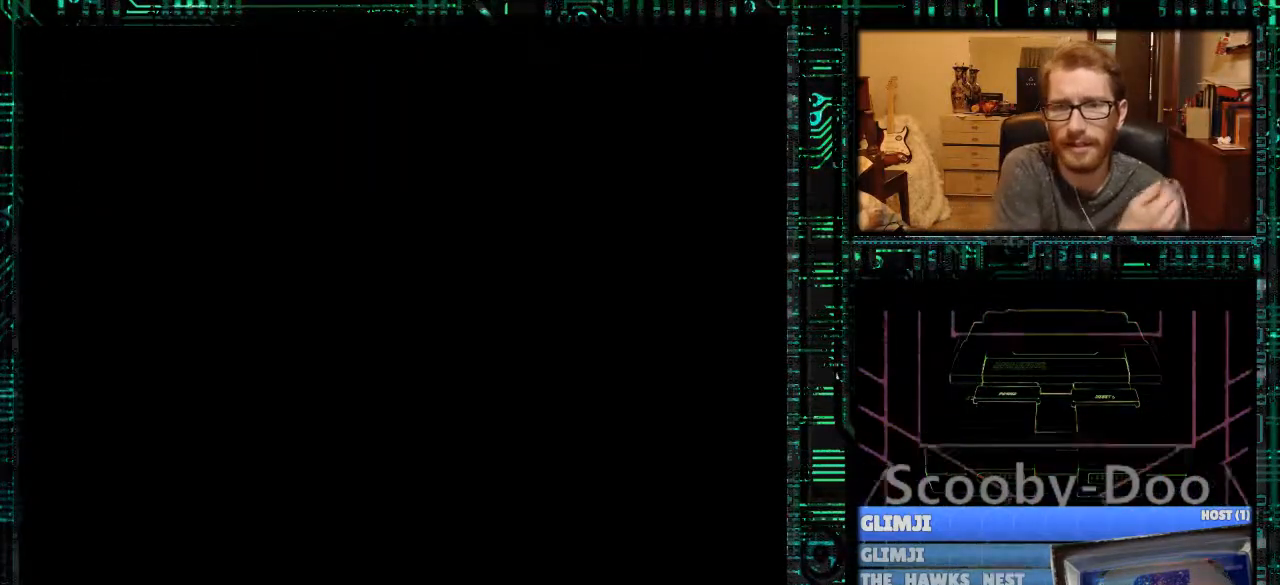
{"buttons": [], "events": []}
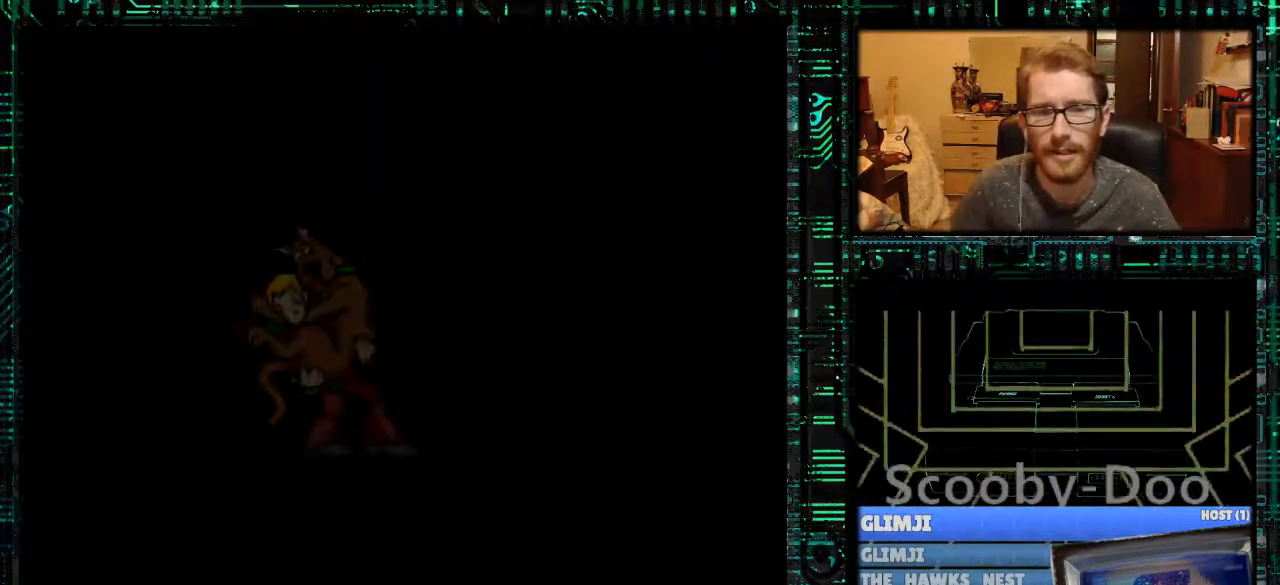
{"buttons": [], "events": []}
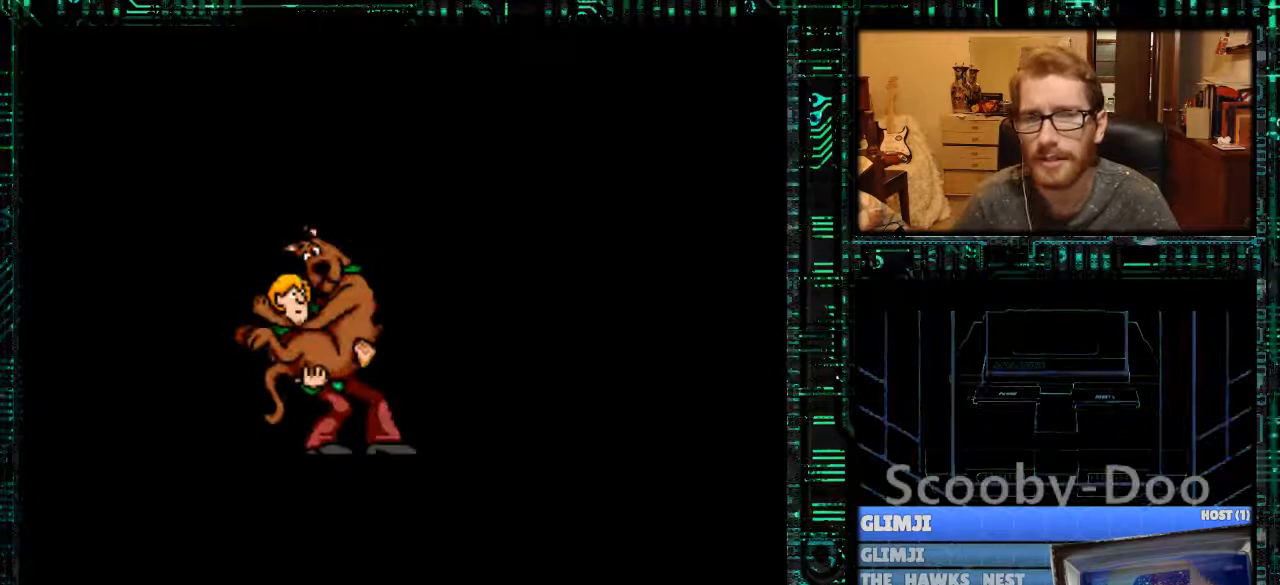
{"buttons": ["A"], "events": [[200, "B", "down"], [233, "A", "down"], [300, "A", "up"], [300, "B", "up"], [400, "B", "down"], [433, "A", "down"], [433, "B", "up"]]}
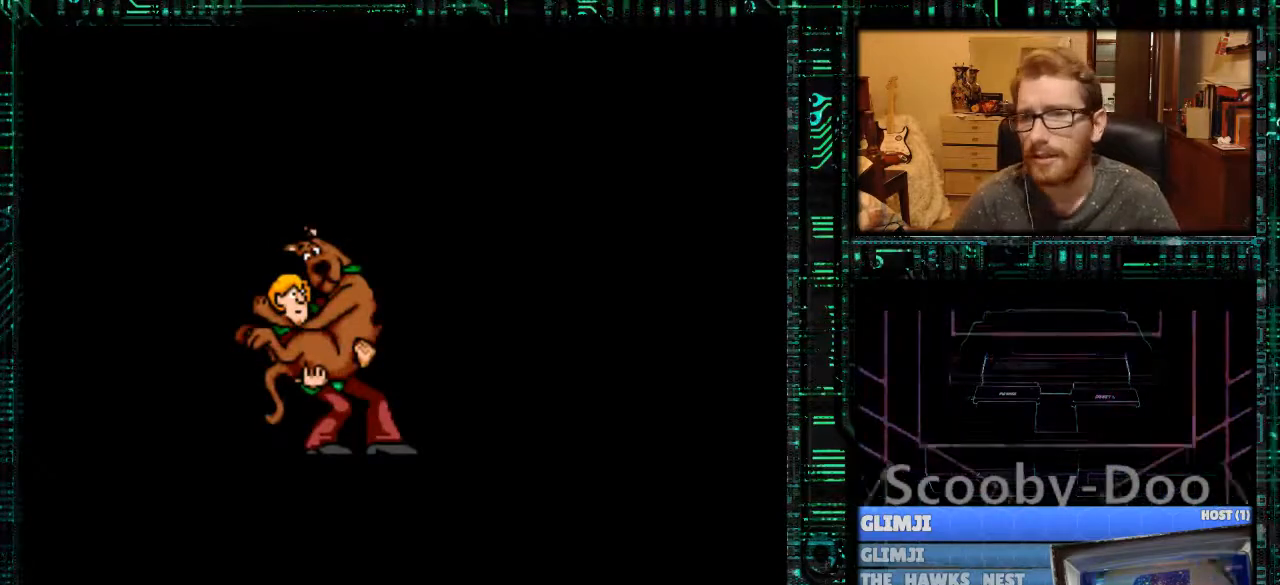
{"buttons": [], "events": [[33, "A", "up"], [133, "B", "down"], [200, "A", "down"], [200, "B", "up"], [267, "A", "up"], [333, "B", "down"], [400, "A", "down"], [400, "B", "up"], [467, "A", "up"]]}
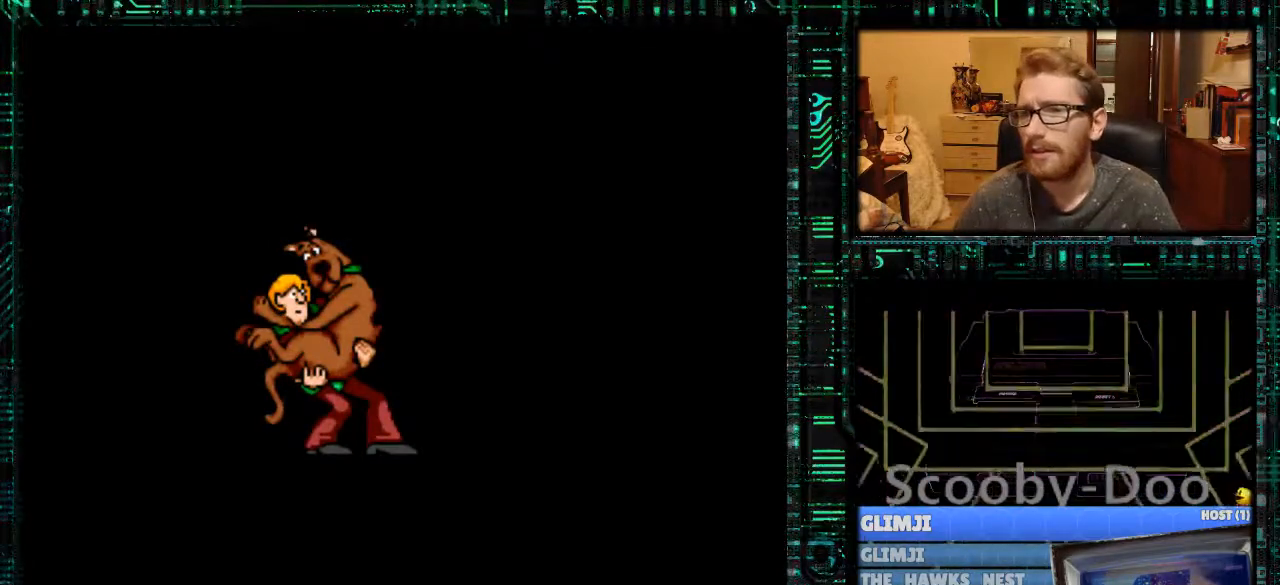
{"buttons": [], "events": [[67, "B", "down"], [100, "A", "down"], [100, "B", "up"], [167, "A", "up"], [333, "B", "down"], [367, "A", "down"], [367, "B", "up"], [433, "A", "up"]]}
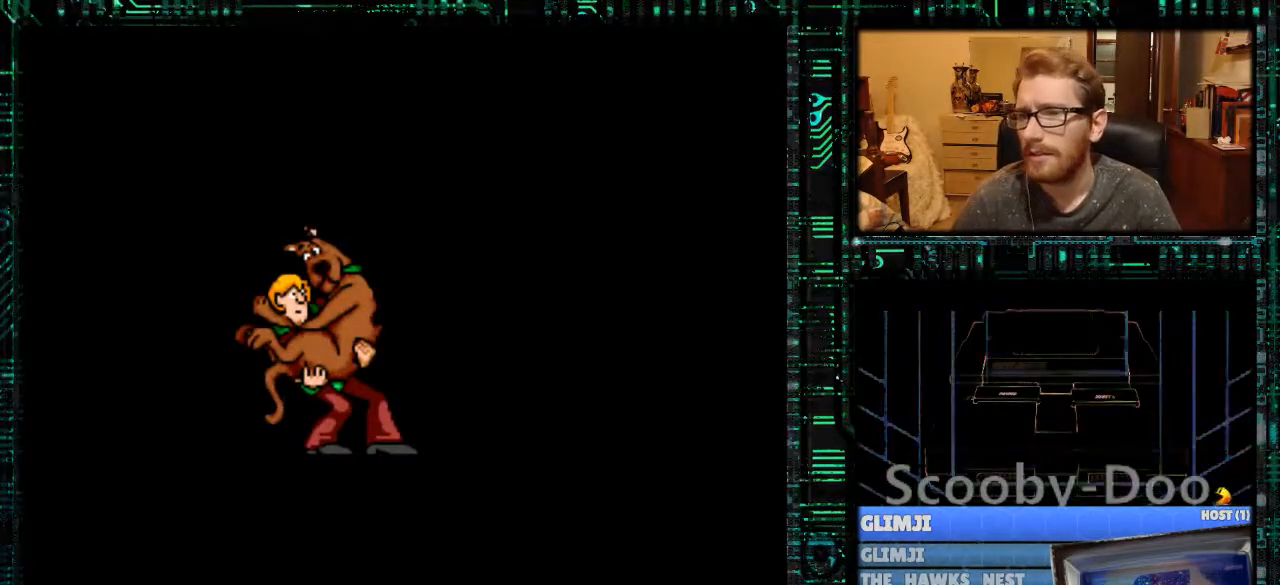
{"buttons": ["A"], "events": [[133, "B", "down"], [167, "A", "down"], [200, "B", "up"], [233, "A", "up"], [433, "B", "down"], [467, "A", "down"], [467, "B", "up"]]}
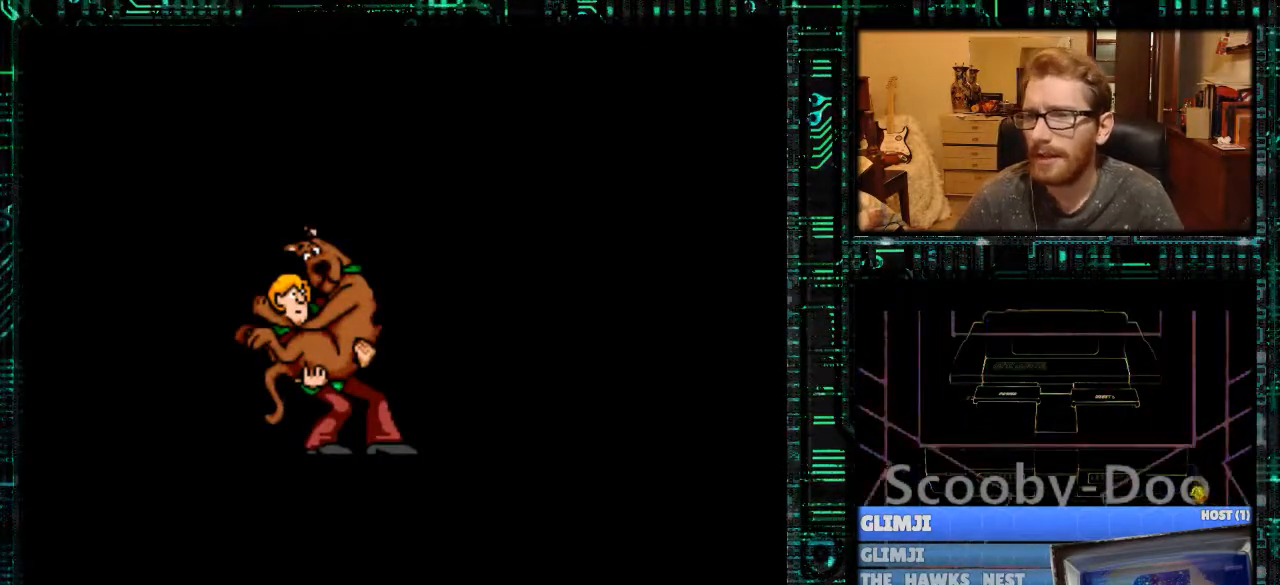
{"buttons": ["A"], "events": [[33, "A", "up"], [233, "A", "down"], [267, "A", "up"], [433, "B", "down"], [500, "A", "down"], [500, "B", "up"]]}
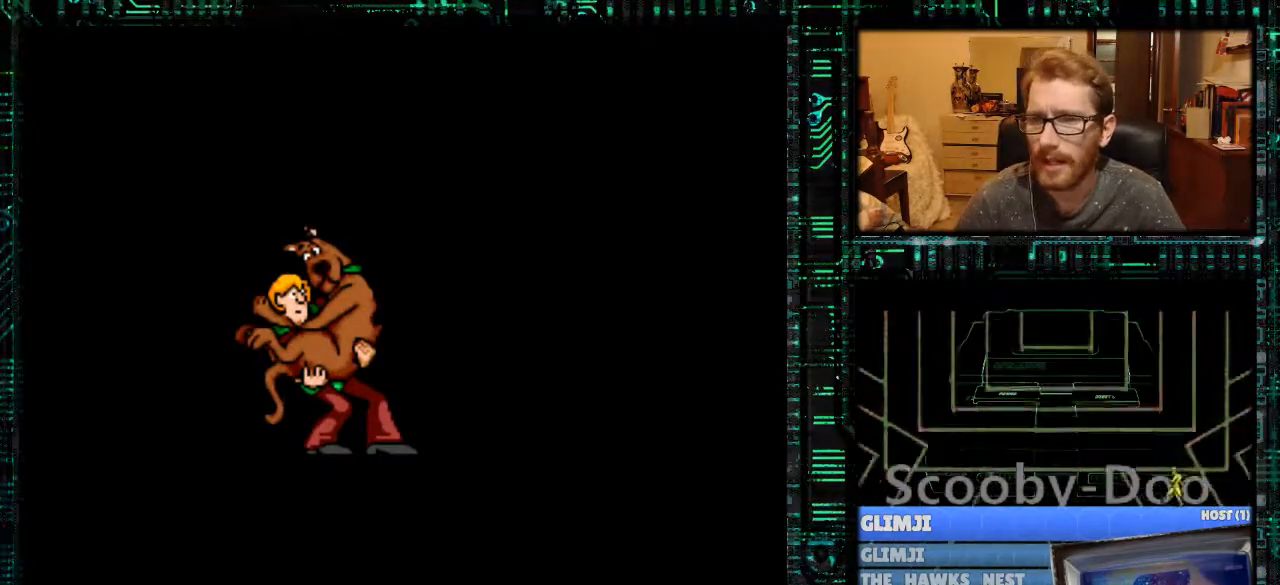
{"buttons": [], "events": [[33, "A", "up"], [233, "B", "down"], [267, "A", "down"], [267, "B", "up"], [333, "A", "up"]]}
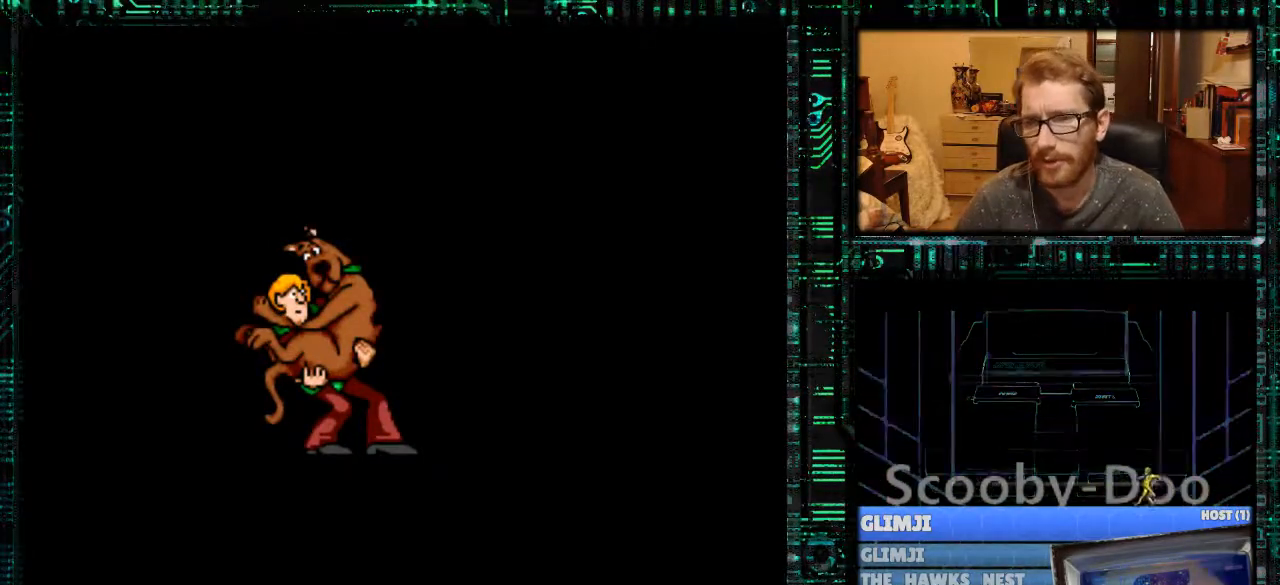
{"buttons": [], "events": [[33, "A", "down"], [100, "A", "up"], [267, "B", "down"], [300, "A", "down"], [300, "B", "up"], [367, "A", "up"]]}
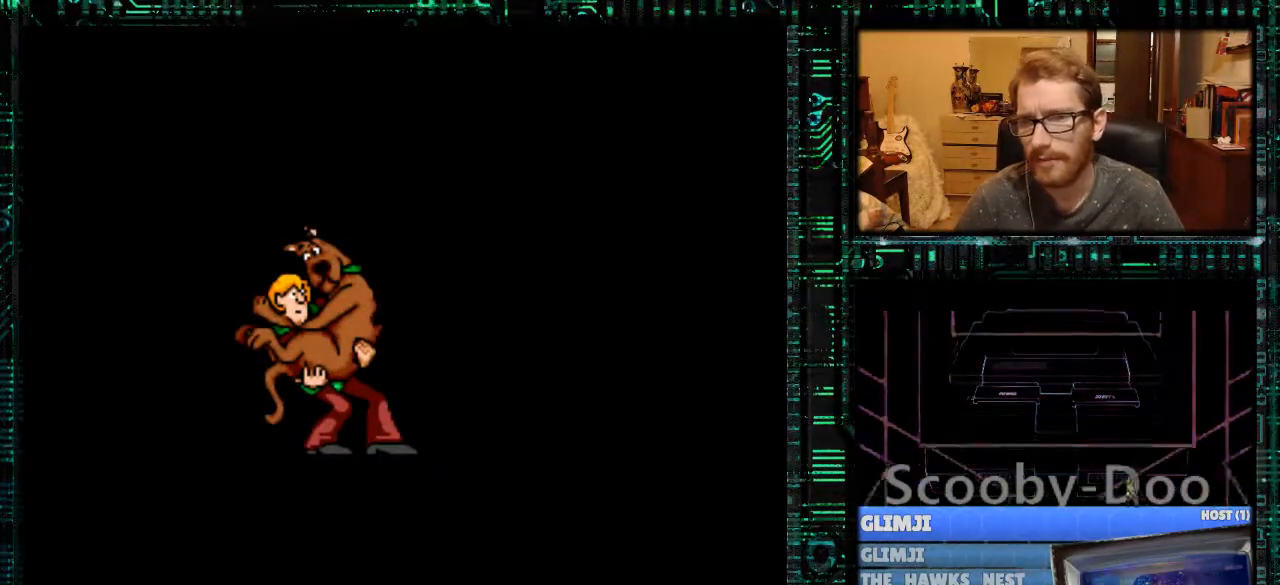
{"buttons": [], "events": [[33, "B", "down"], [100, "A", "down"], [100, "B", "up"], [200, "A", "up"], [267, "B", "down"], [300, "A", "down"], [333, "B", "up"], [433, "A", "up"]]}
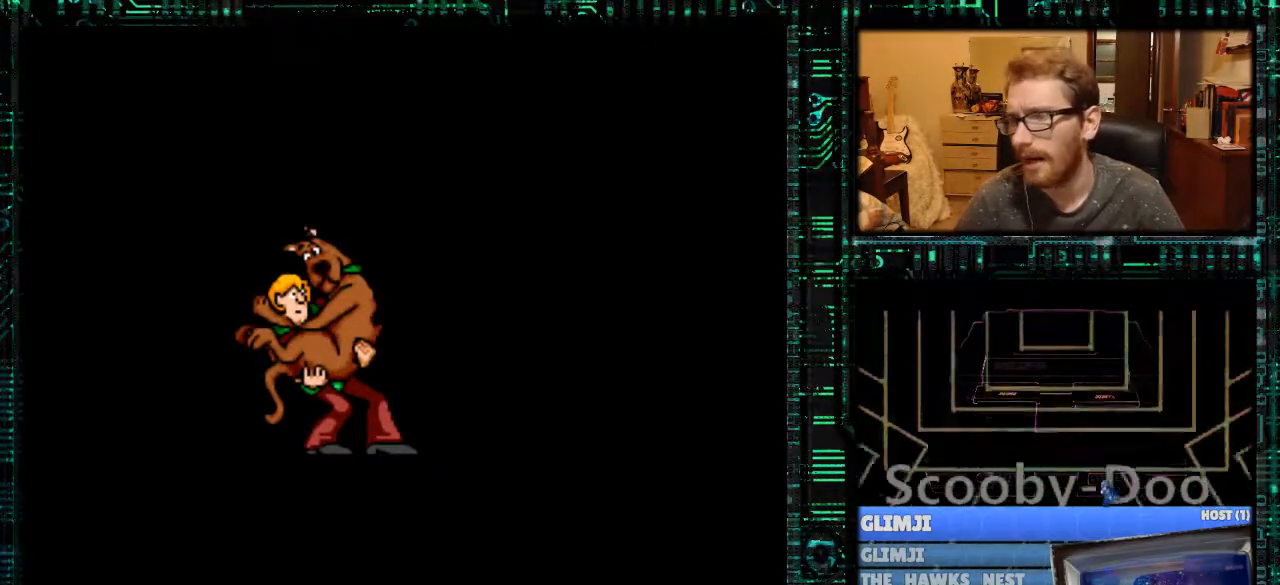
{"buttons": ["A"], "events": [[67, "B", "down"], [133, "A", "down"], [133, "B", "up"], [267, "A", "up"], [400, "B", "down"], [467, "A", "down"], [467, "B", "up"]]}
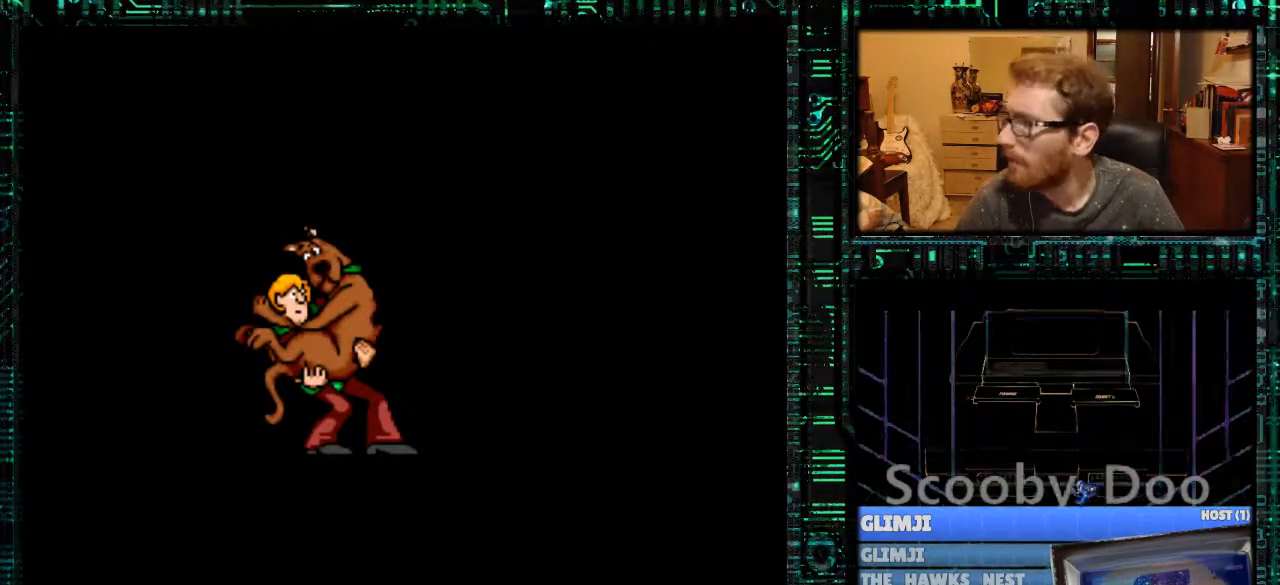
{"buttons": ["A"], "events": [[33, "A", "up"], [167, "B", "down"], [200, "A", "down"], [200, "B", "up"], [300, "A", "up"], [500, "A", "down"]]}
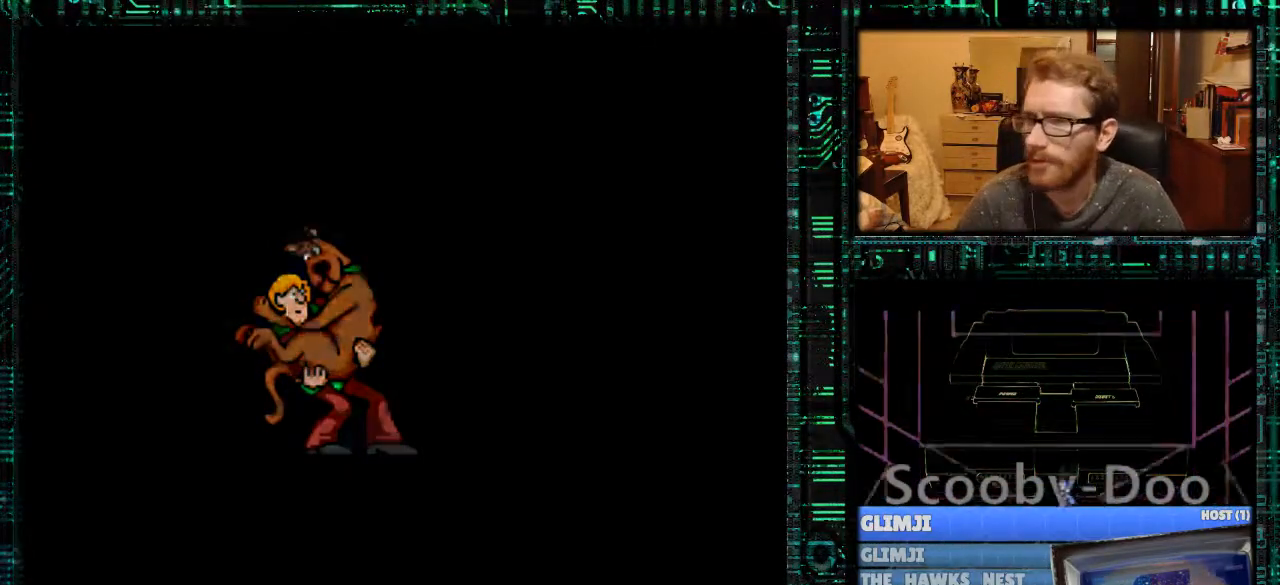
{"buttons": [], "events": [[67, "A", "up"], [233, "A", "down"], [300, "A", "up"], [400, "A", "down"], [500, "A", "up"]]}
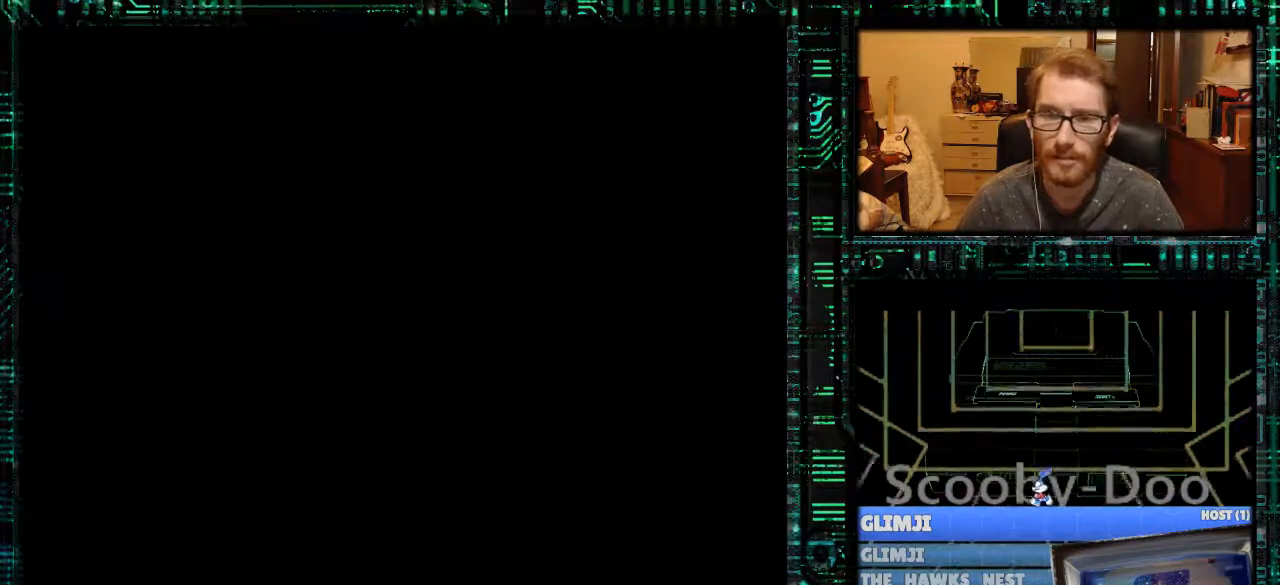
{"buttons": [], "events": []}
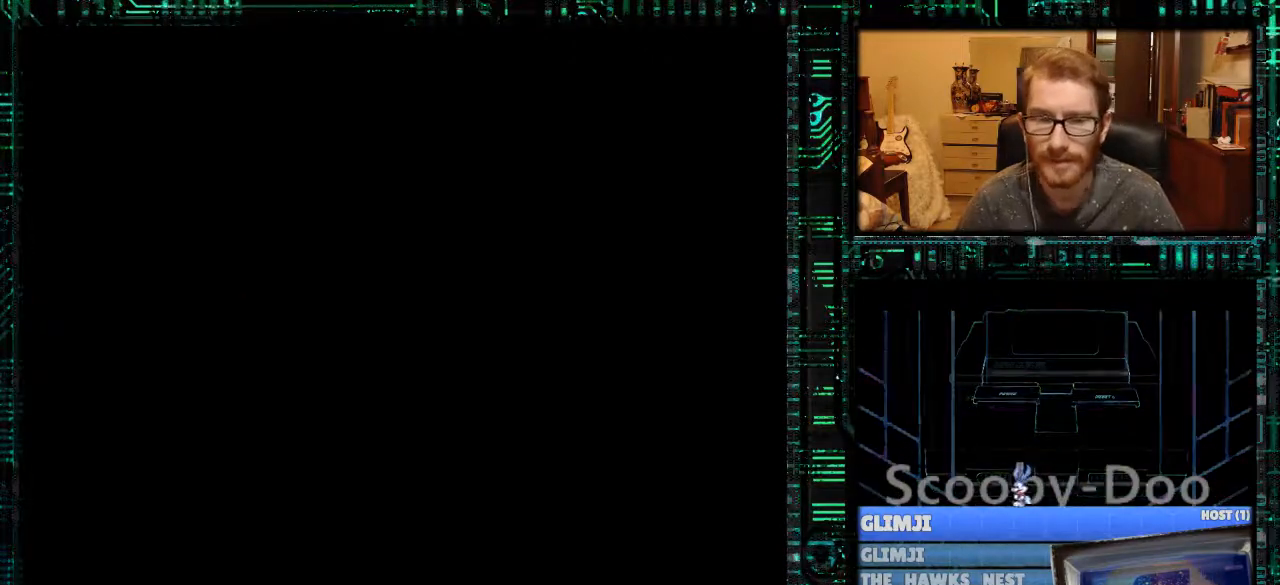
{"buttons": [], "events": []}
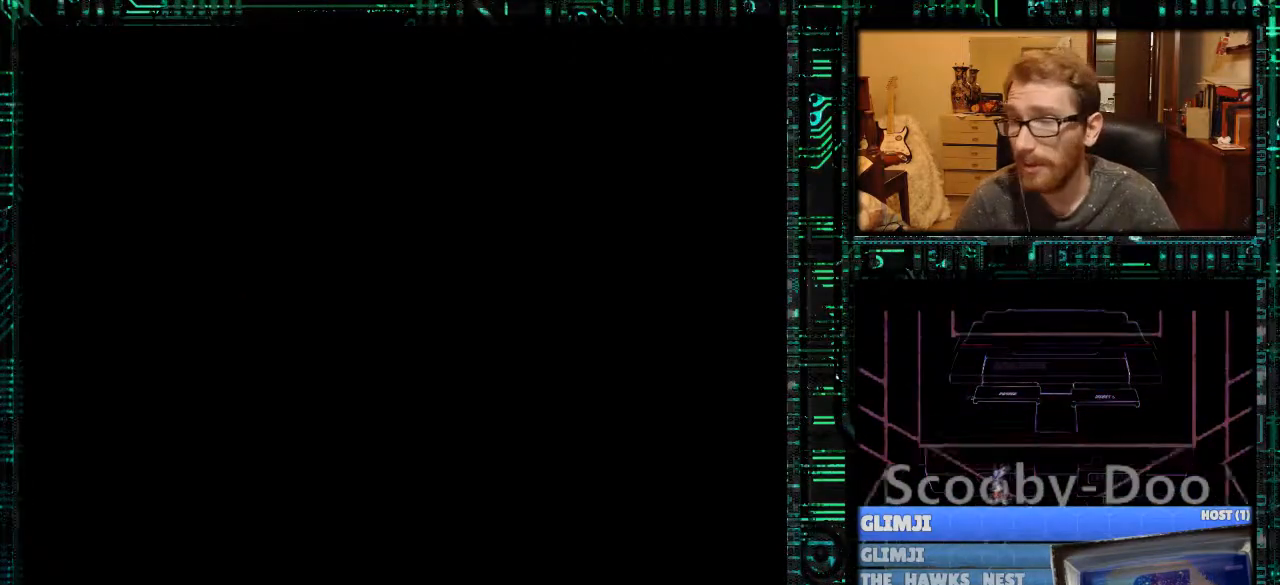
{"buttons": [], "events": []}
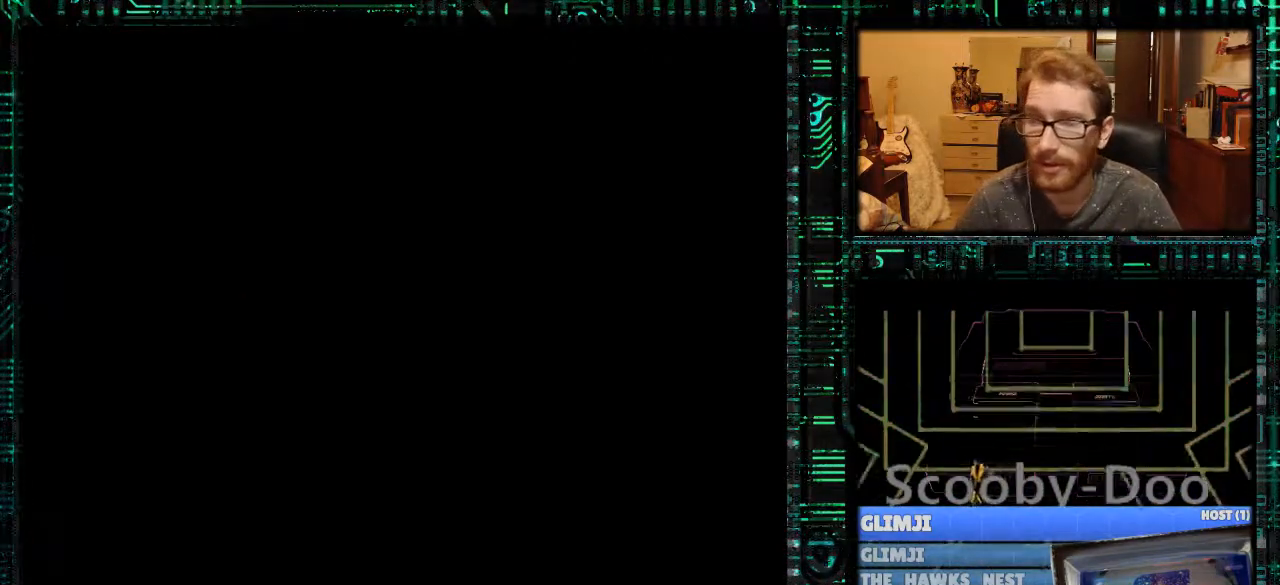
{"buttons": [], "events": []}
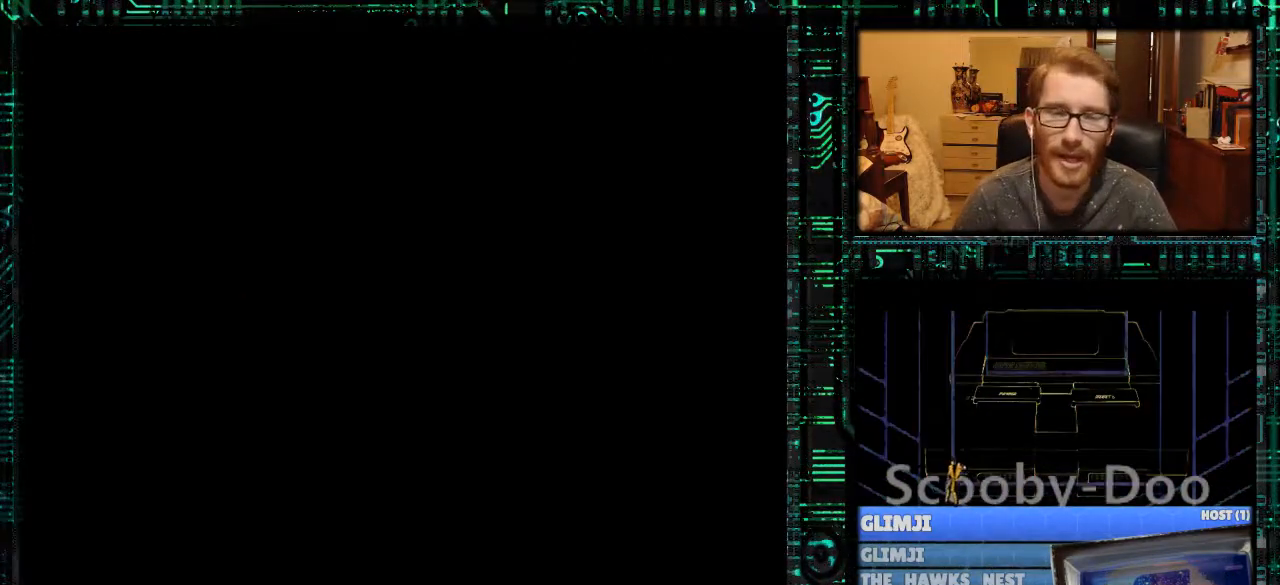
{"buttons": [], "events": []}
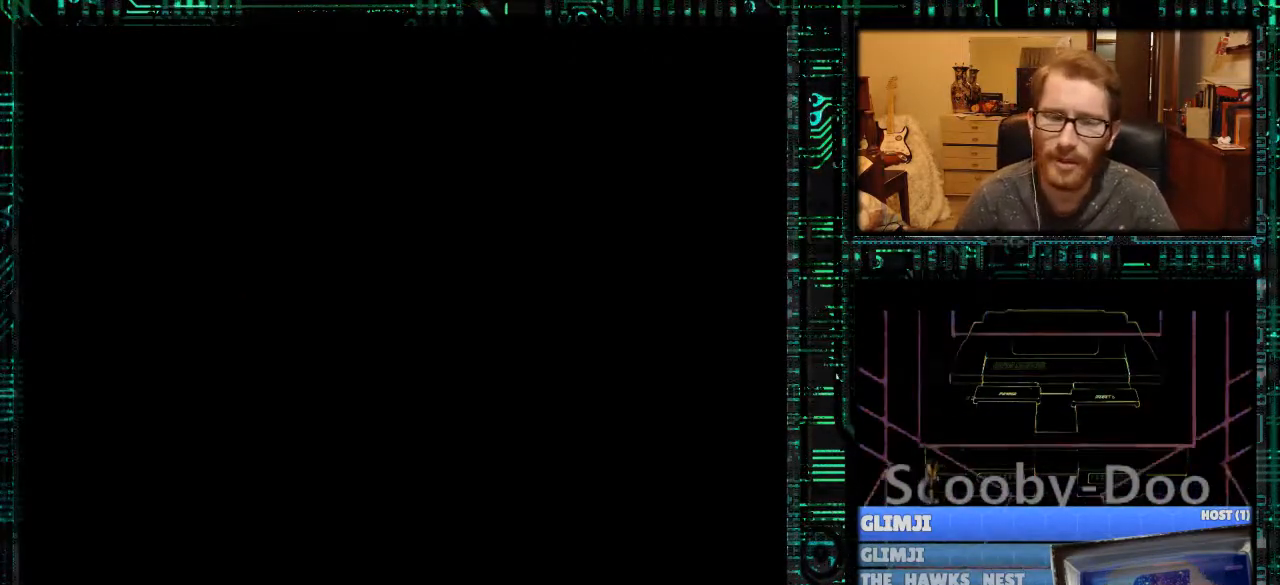
{"buttons": [], "events": []}
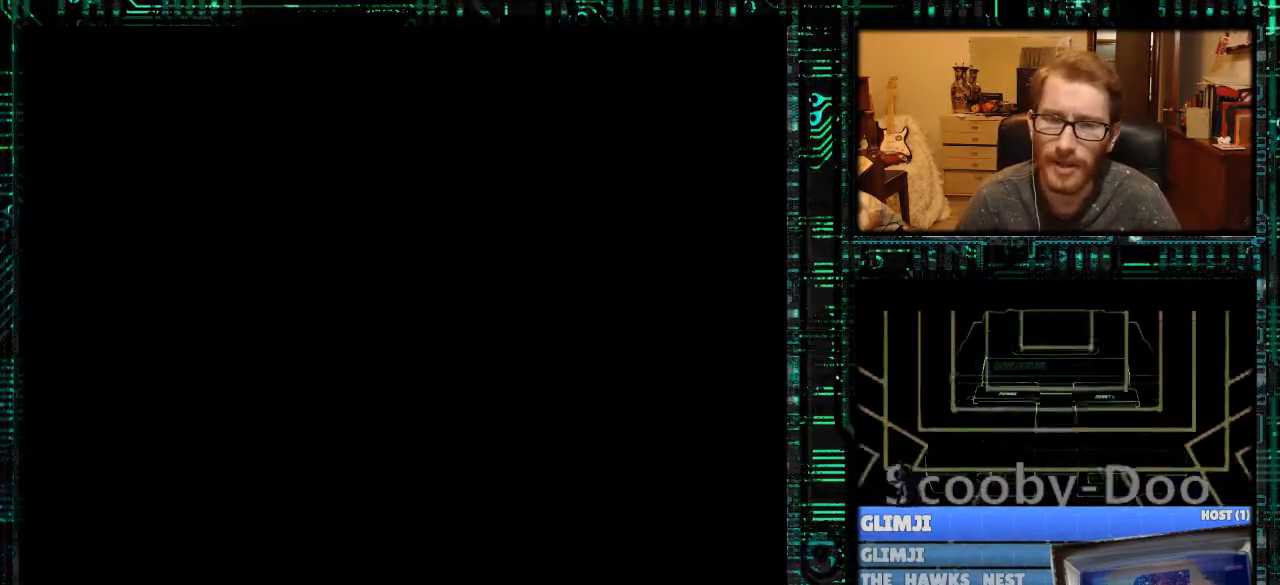
{"buttons": [], "events": []}
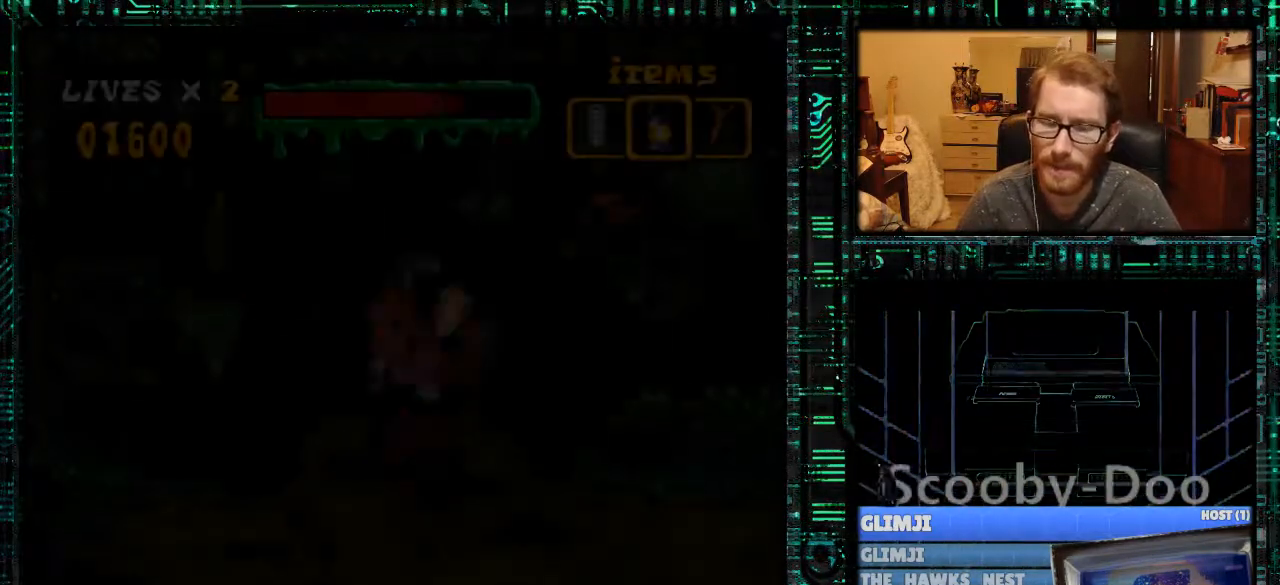
{"buttons": ["DPAD_RIGHT"], "events": [[467, "DPAD_RIGHT", "down"]]}
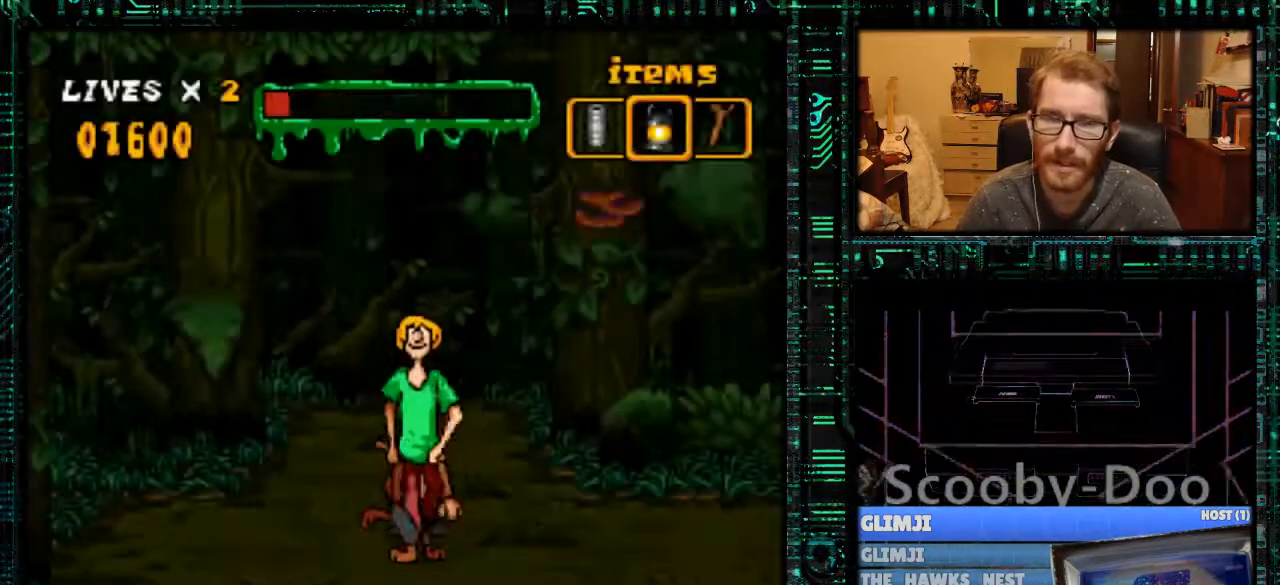
{"buttons": ["Y", "DPAD_RIGHT"], "events": [[267, "Y", "down"]]}